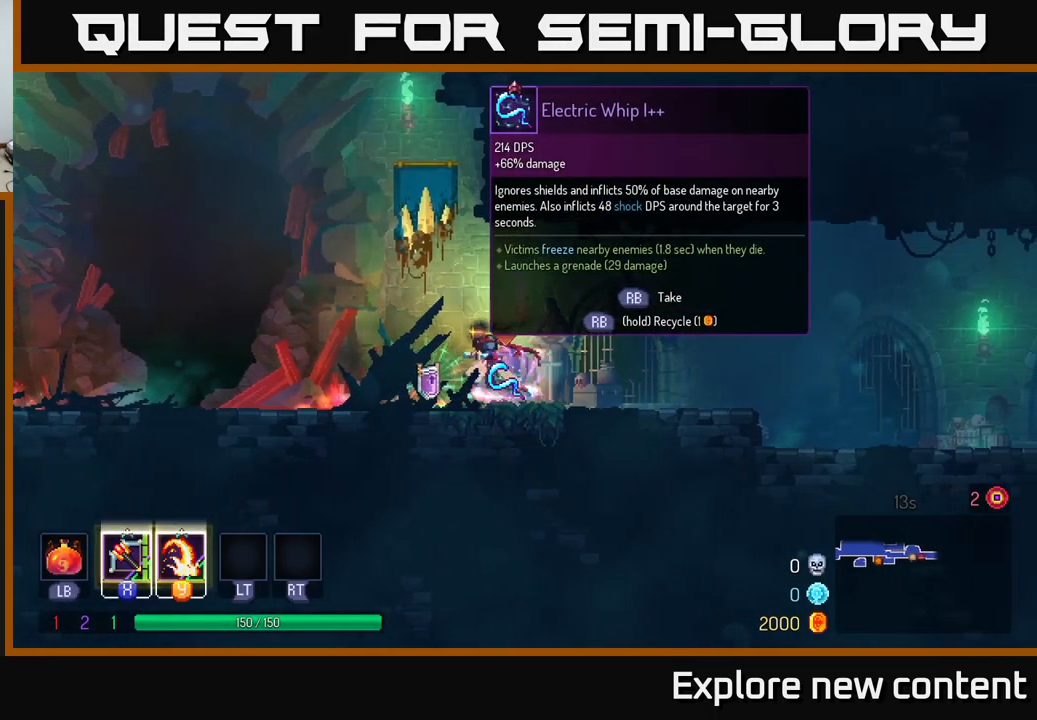
Gameplay with a controller (Xbox layout); each line is a JSON object with the inputs held at the frame after it. "events" lists button and stick changes between this image and that frame as [ms after this image, input, new state], when the widget could be followed in between.
{"buttons": [], "left_stick": "center", "right_stick": "center"}
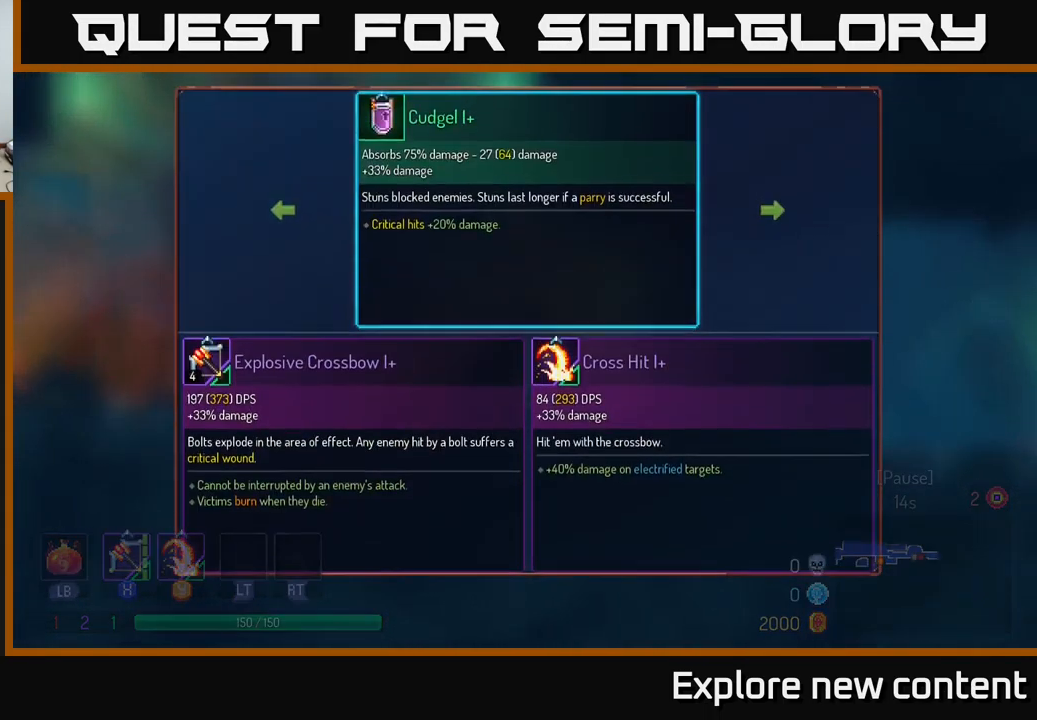
{"buttons": [], "left_stick": "center", "right_stick": "center", "events": []}
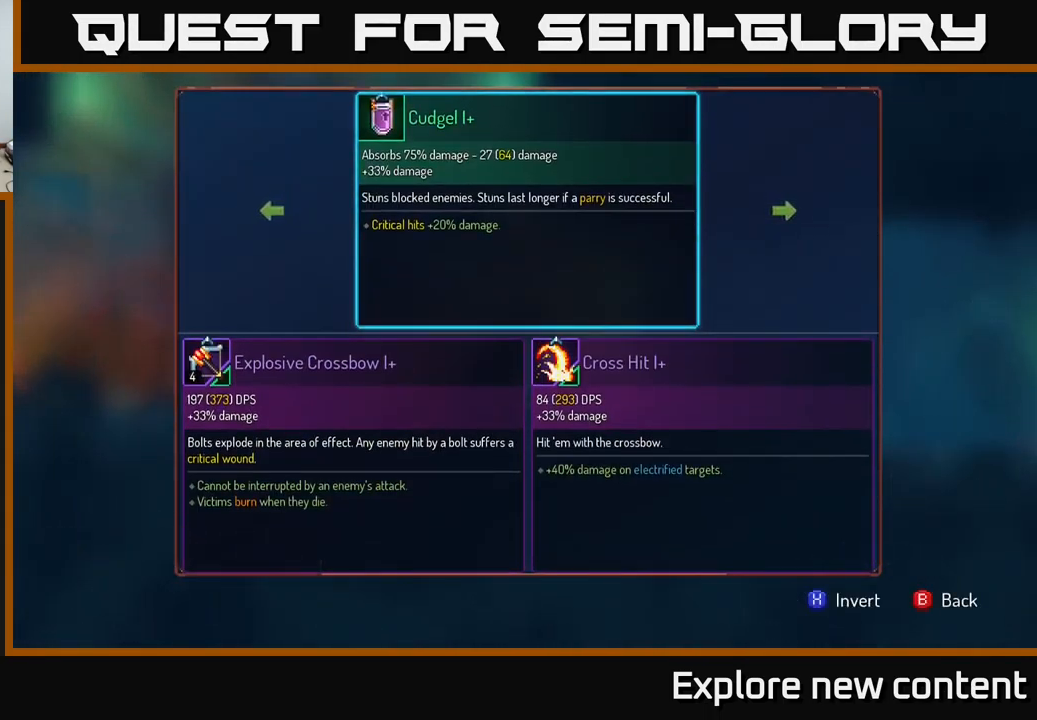
{"buttons": [], "left_stick": "left", "right_stick": "center", "events": [[401, "left_stick", "left"]]}
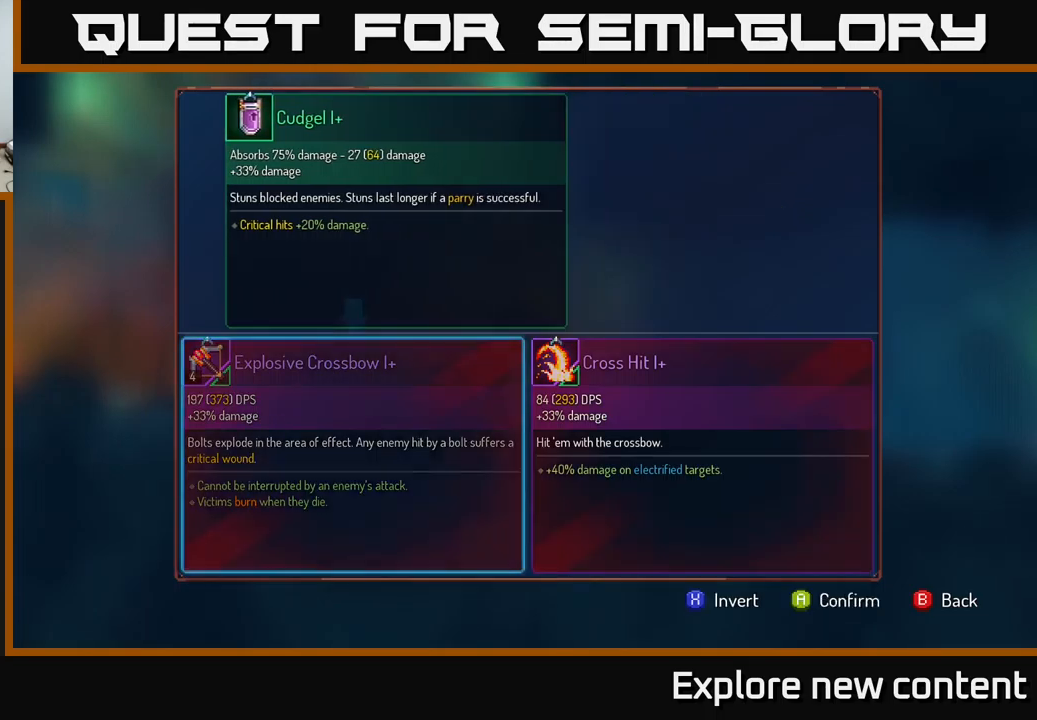
{"buttons": [], "left_stick": "right", "right_stick": "center", "events": [[83, "left_stick", "center"], [383, "left_stick", "right"]]}
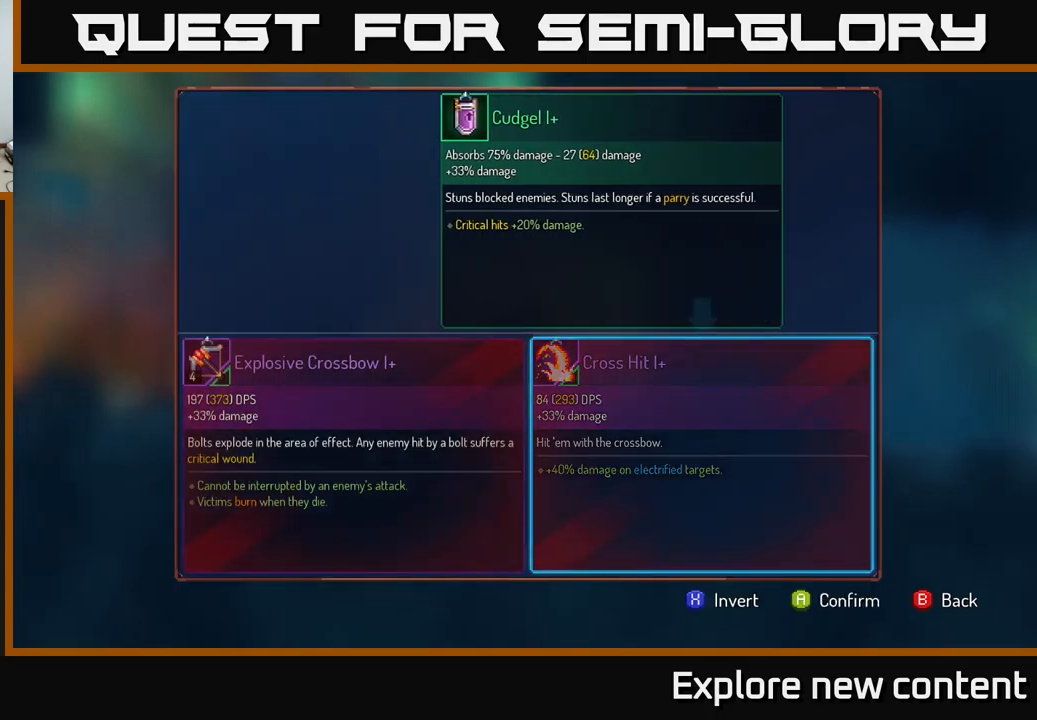
{"buttons": [], "left_stick": "center", "right_stick": "center", "events": [[50, "left_stick", "center"]]}
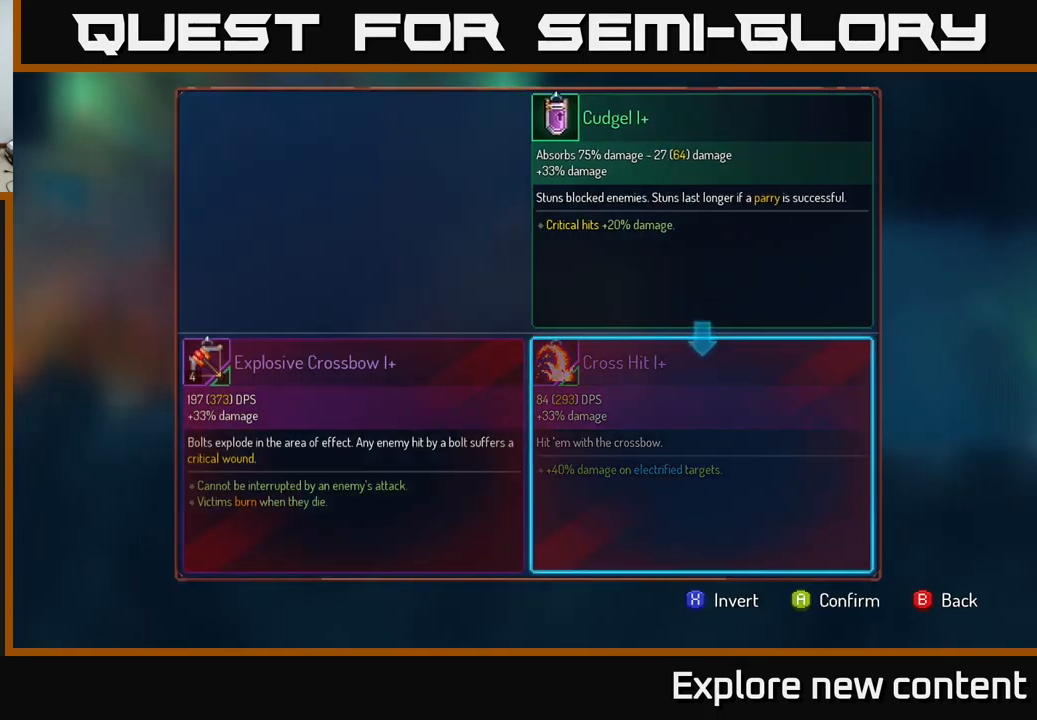
{"buttons": ["A"], "left_stick": "center", "right_stick": "center", "events": [[500, "A", "down"]]}
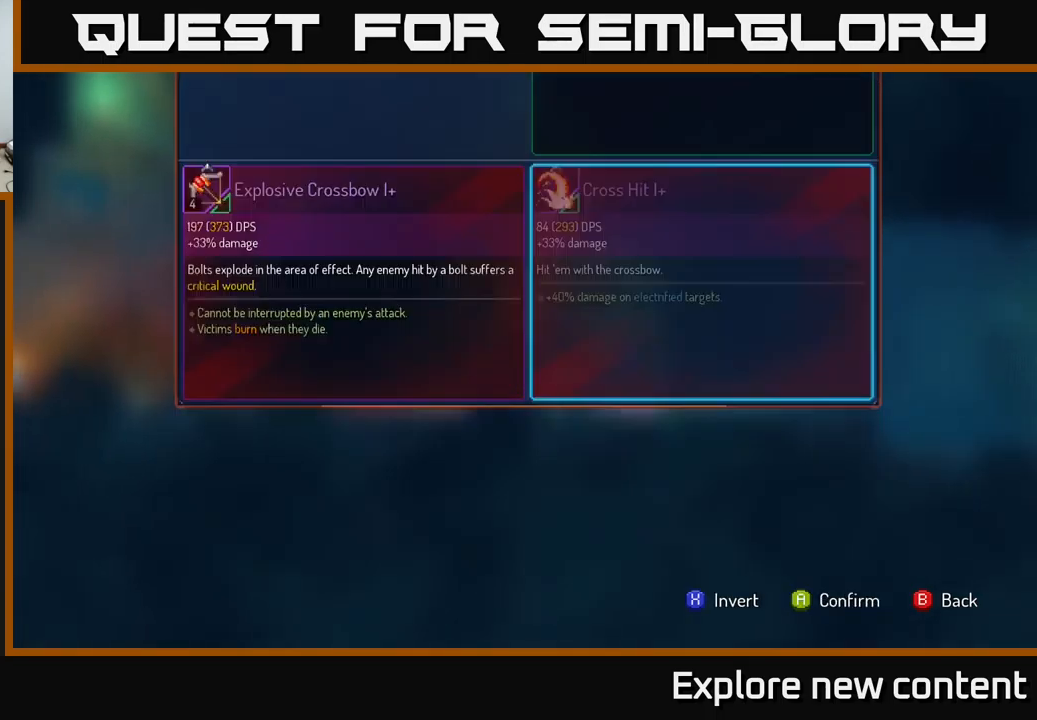
{"buttons": [], "left_stick": "right", "right_stick": "center", "events": [[33, "A", "up"], [450, "left_stick", "right"]]}
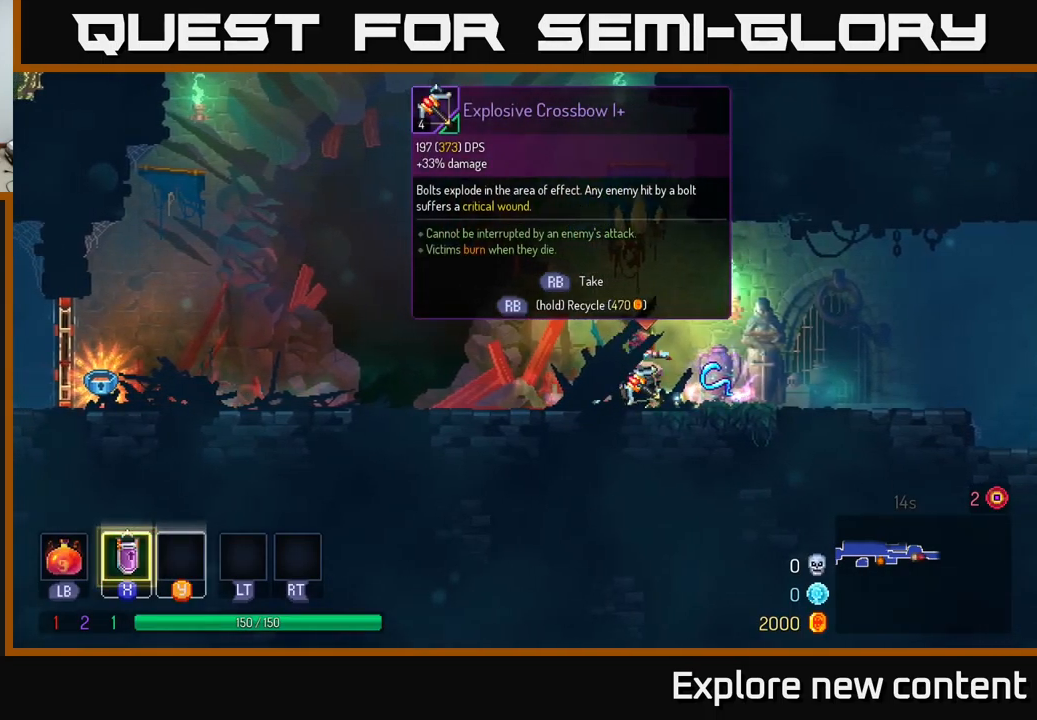
{"buttons": [], "left_stick": "left", "right_stick": "center", "events": [[300, "left_stick", "center"], [383, "left_stick", "left"]]}
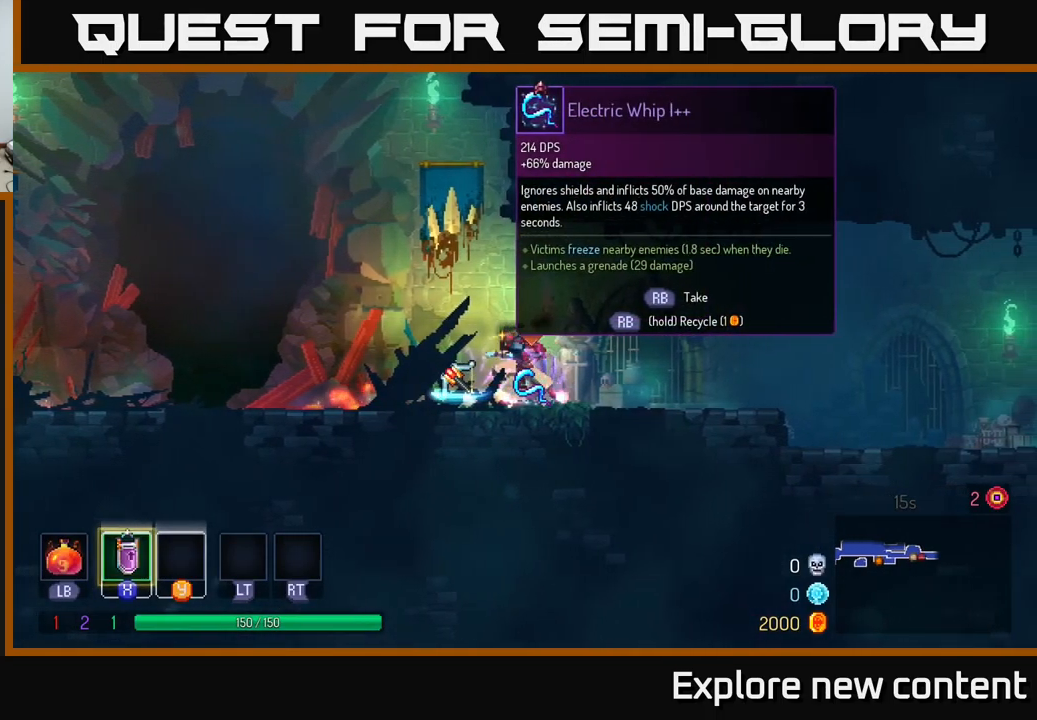
{"buttons": [], "left_stick": "center", "right_stick": "center", "events": [[117, "left_stick", "center"], [233, "left_stick", "left"], [400, "left_stick", "center"]]}
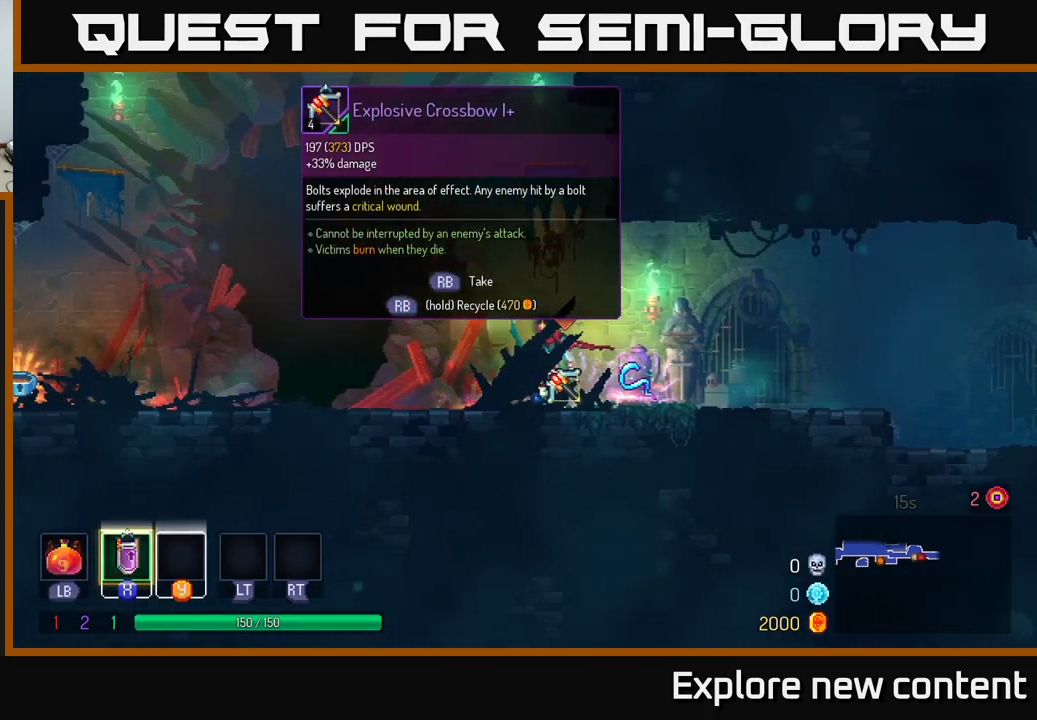
{"buttons": [], "left_stick": "center", "right_stick": "center", "events": []}
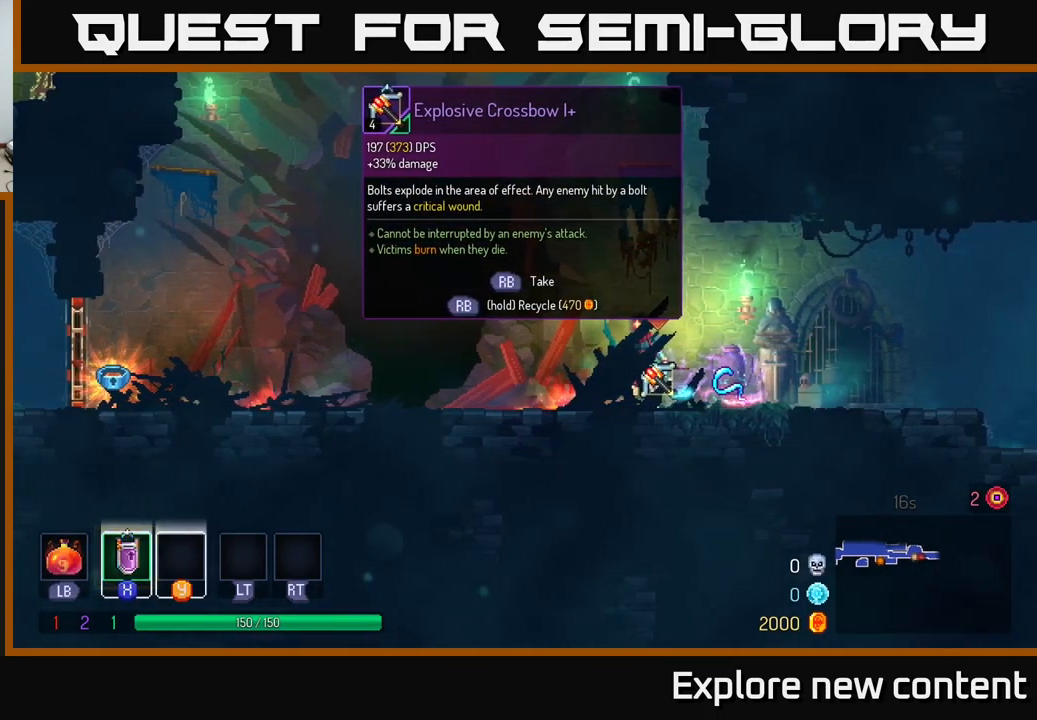
{"buttons": [], "left_stick": "center", "right_stick": "center", "events": [[417, "R1", "down"], [500, "R1", "up"]]}
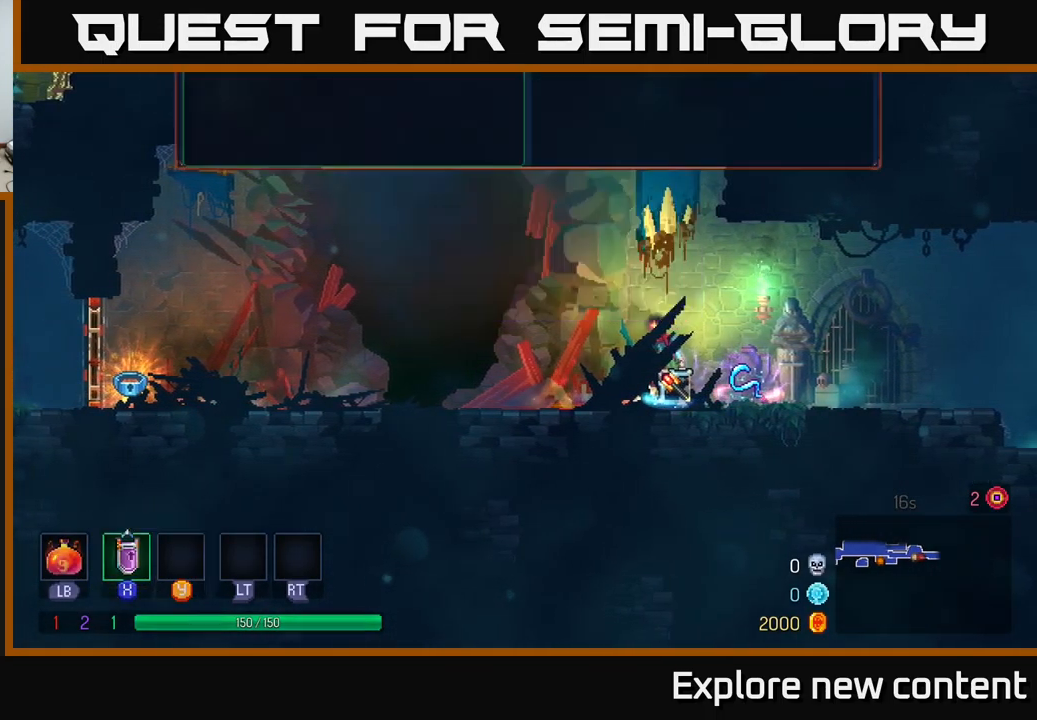
{"buttons": [], "left_stick": "center", "right_stick": "center", "events": []}
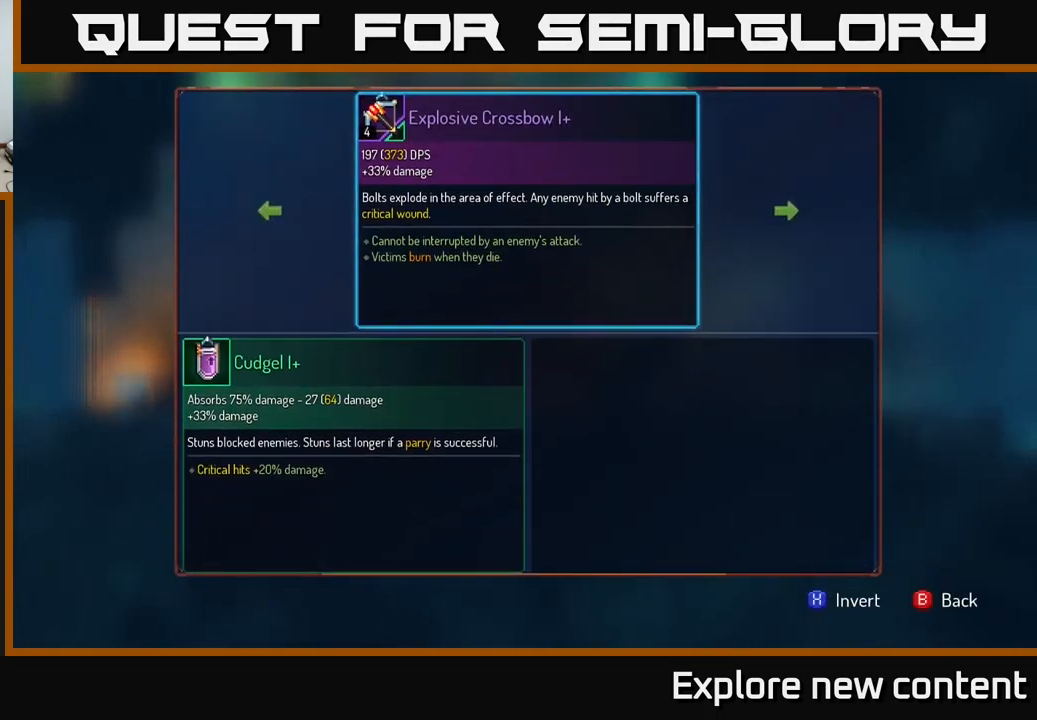
{"buttons": [], "left_stick": "right", "right_stick": "center", "events": [[184, "left_stick", "right"]]}
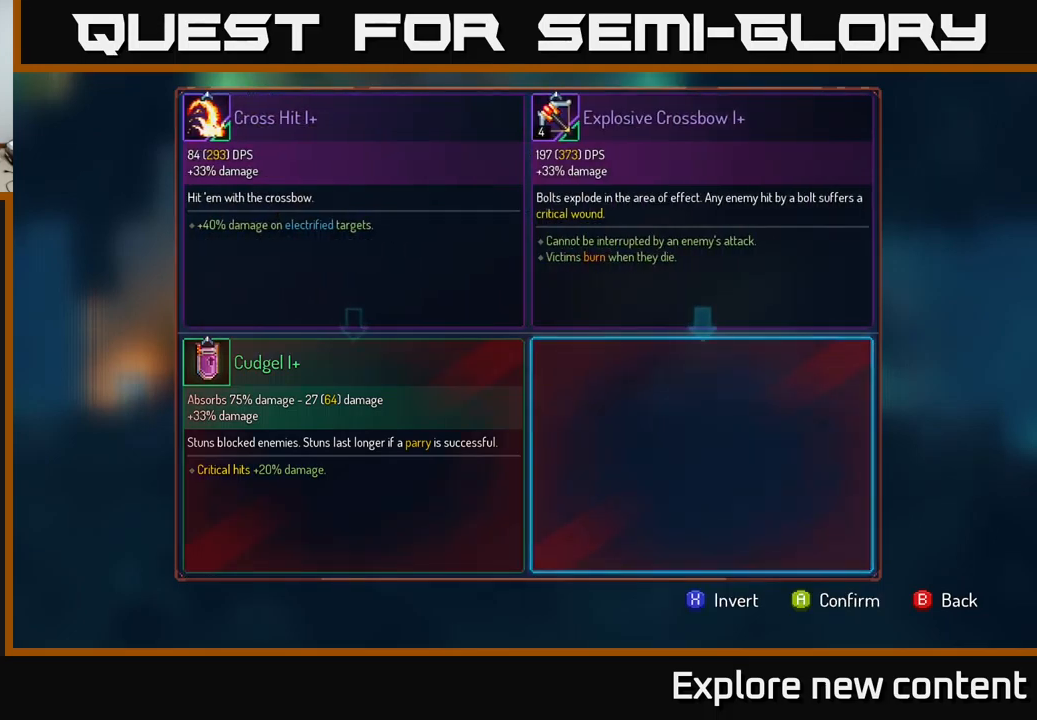
{"buttons": [], "left_stick": "center", "right_stick": "center", "events": [[100, "A", "down"], [184, "A", "up"], [434, "left_stick", "center"]]}
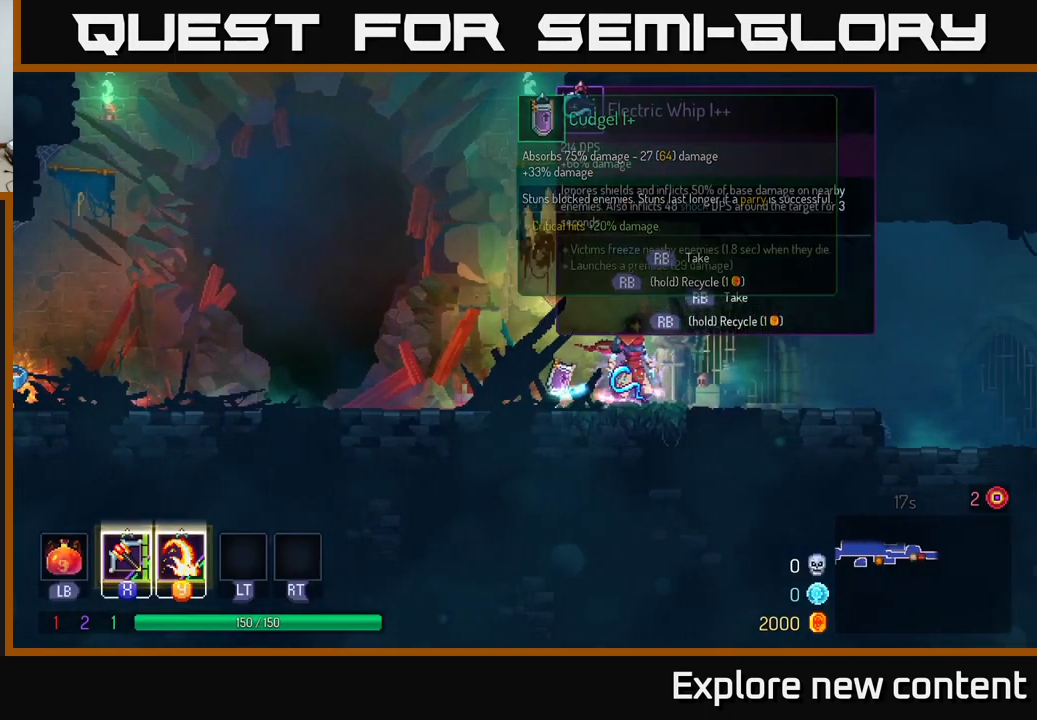
{"buttons": [], "left_stick": "left", "right_stick": "center", "events": [[200, "left_stick", "left"]]}
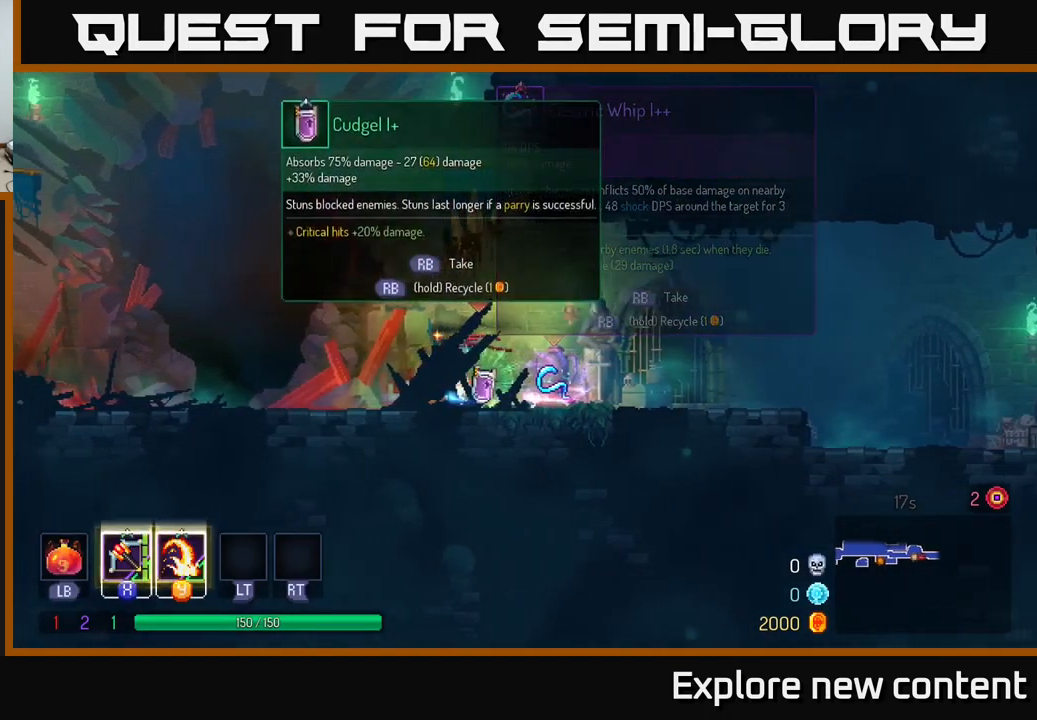
{"buttons": [], "left_stick": "center", "right_stick": "center", "events": [[84, "left_stick", "center"], [150, "left_stick", "right"], [317, "left_stick", "center"]]}
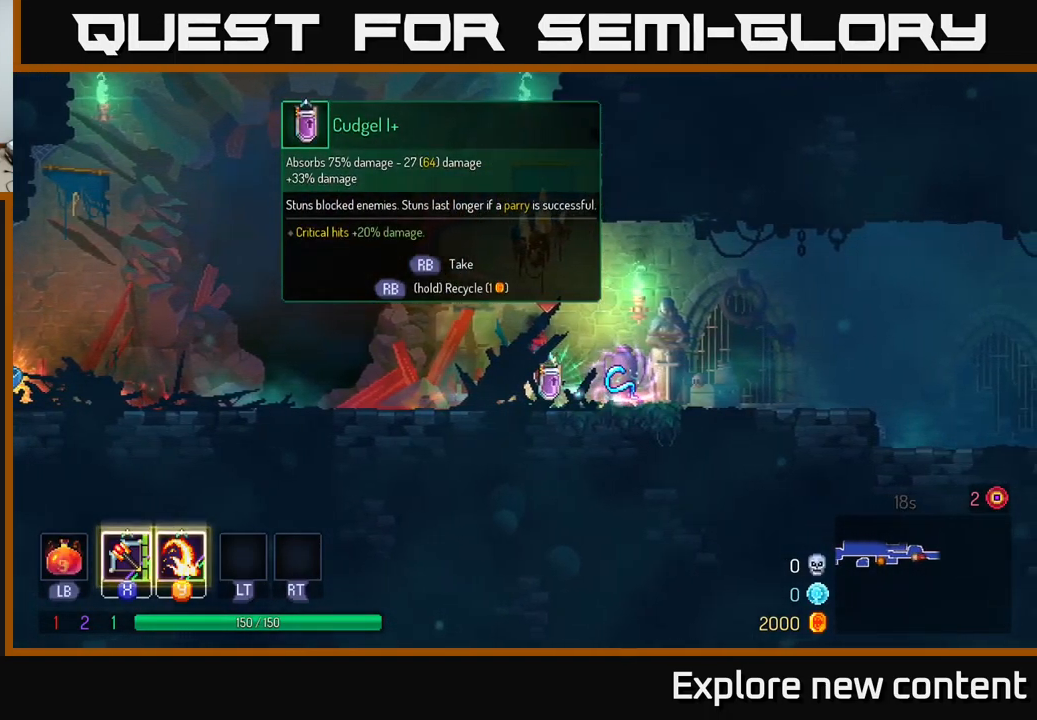
{"buttons": [], "left_stick": "center", "right_stick": "center", "events": [[267, "R1", "down"], [367, "R1", "up"]]}
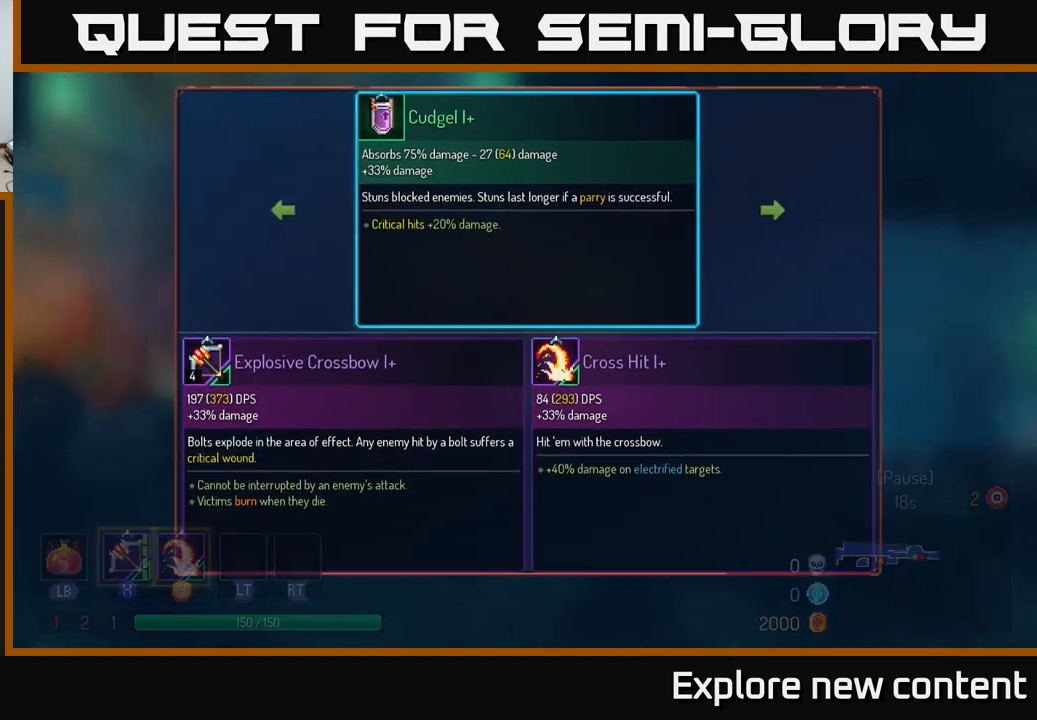
{"buttons": [], "left_stick": "center", "right_stick": "center", "events": []}
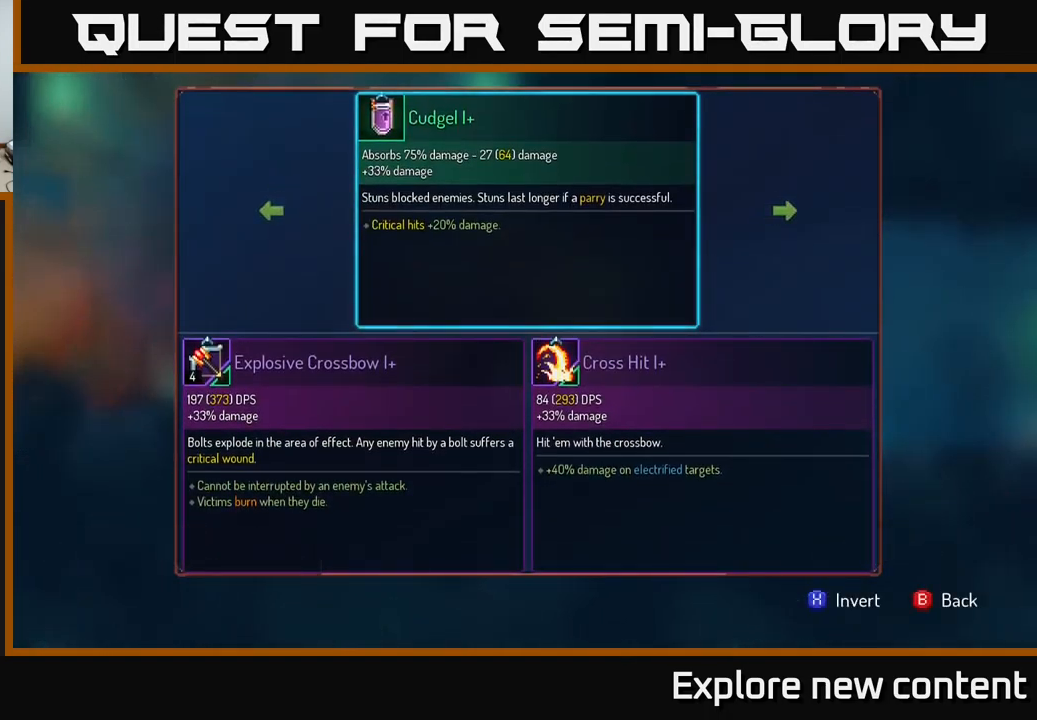
{"buttons": [], "left_stick": "center", "right_stick": "center", "events": []}
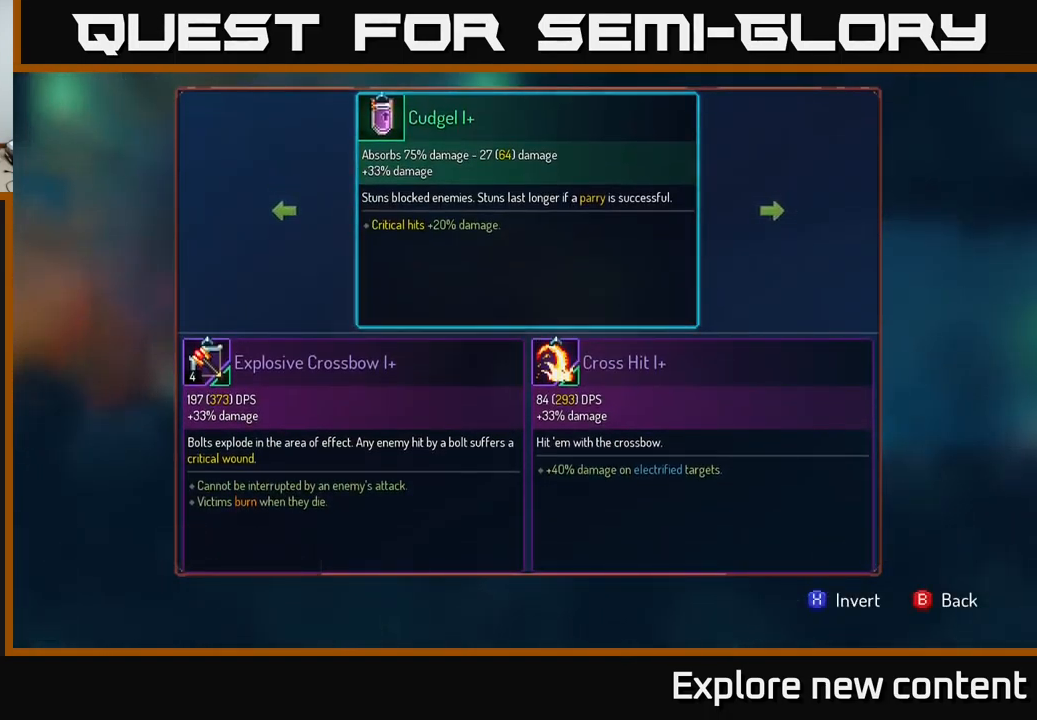
{"buttons": [], "left_stick": "center", "right_stick": "center", "events": []}
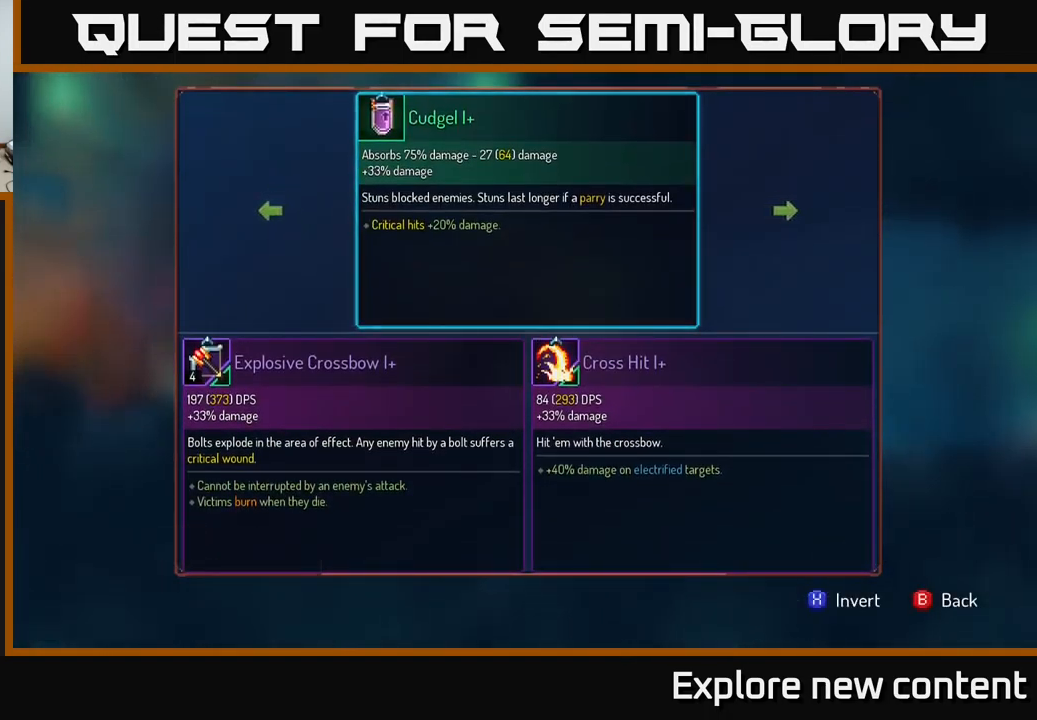
{"buttons": [], "left_stick": "center", "right_stick": "center", "events": []}
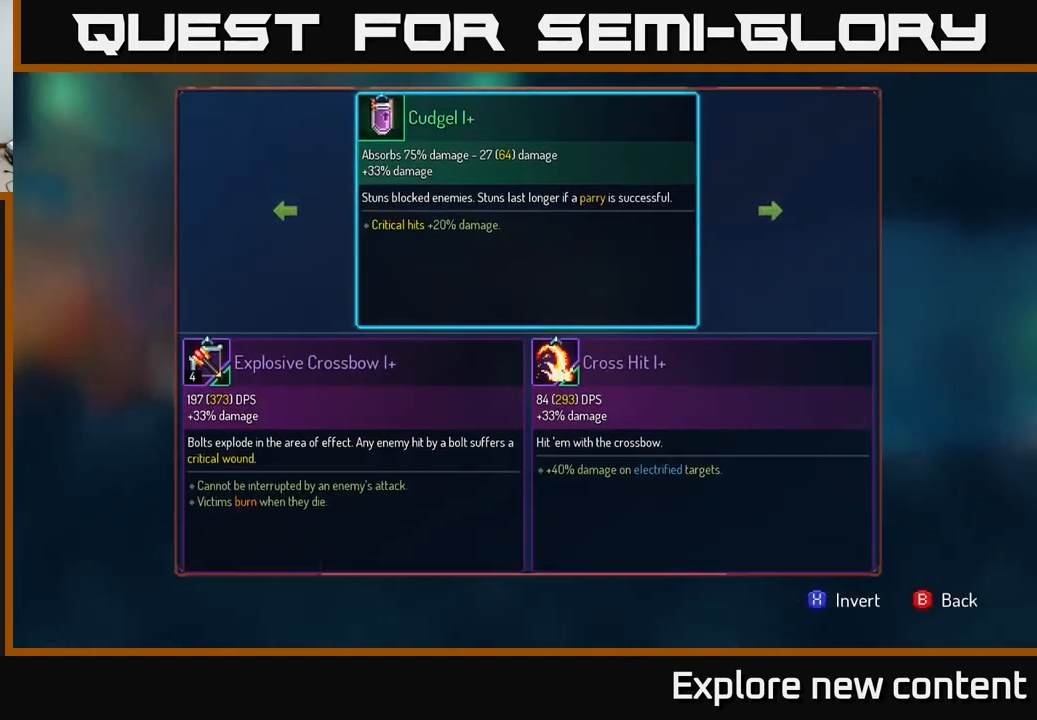
{"buttons": [], "left_stick": "down", "right_stick": "center", "events": [[267, "left_stick", "down"]]}
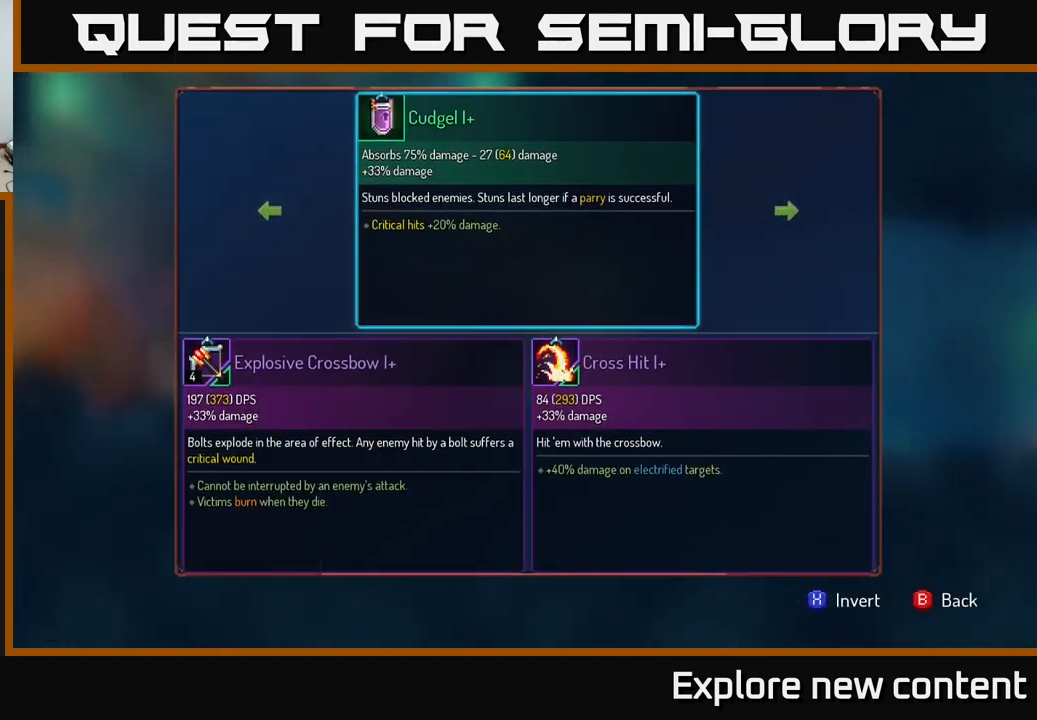
{"buttons": [], "left_stick": "center", "right_stick": "center", "events": [[17, "left_stick", "center"], [250, "left_stick", "right"], [433, "left_stick", "center"]]}
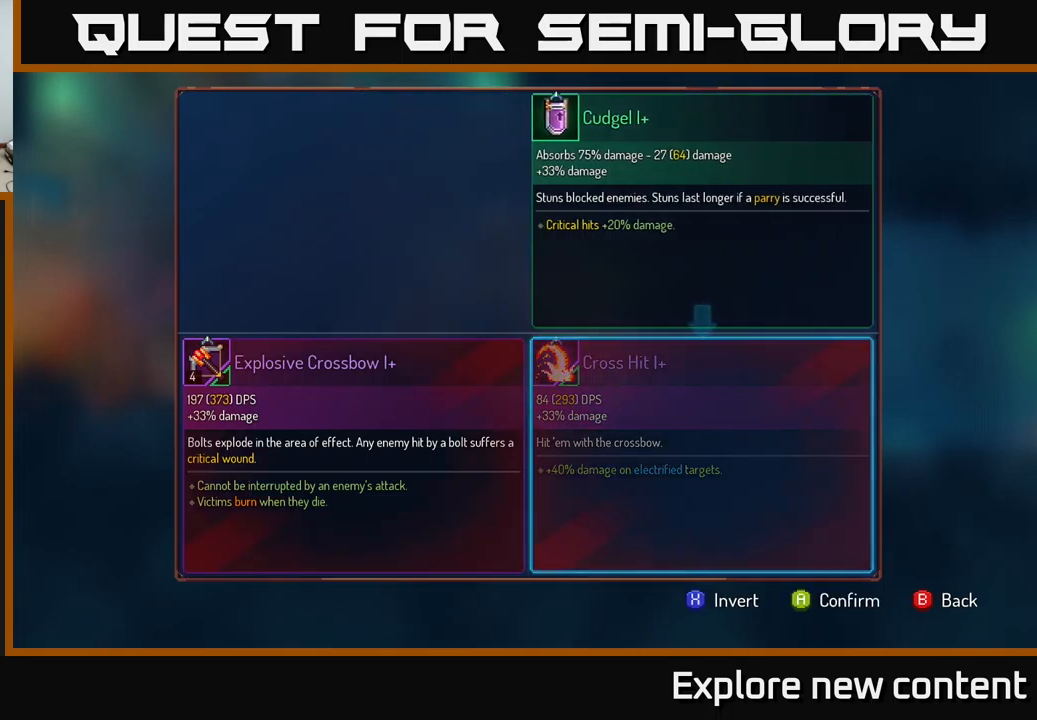
{"buttons": [], "left_stick": "center", "right_stick": "center", "events": []}
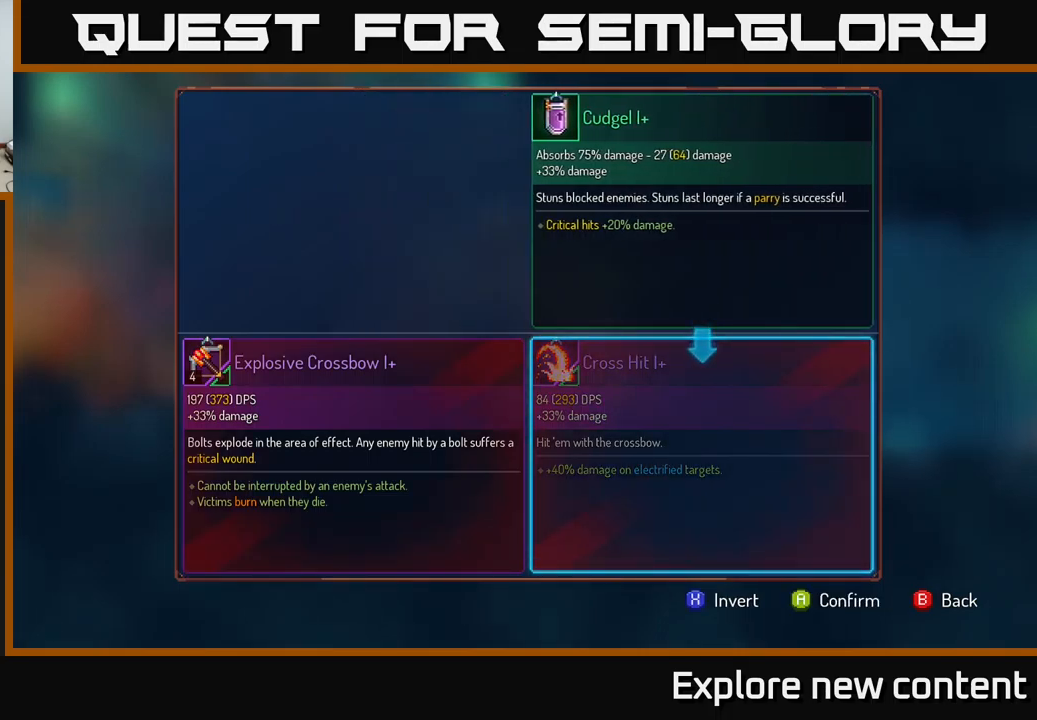
{"buttons": [], "left_stick": "center", "right_stick": "center", "events": []}
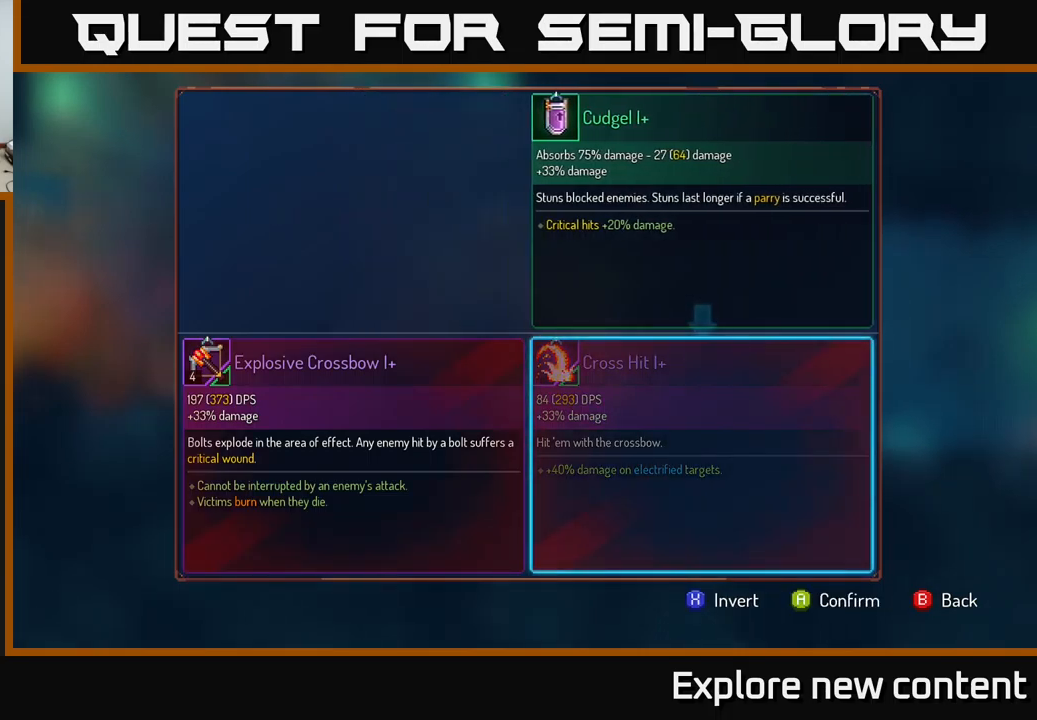
{"buttons": [], "left_stick": "center", "right_stick": "center", "events": [[100, "left_stick", "down"], [334, "left_stick", "center"]]}
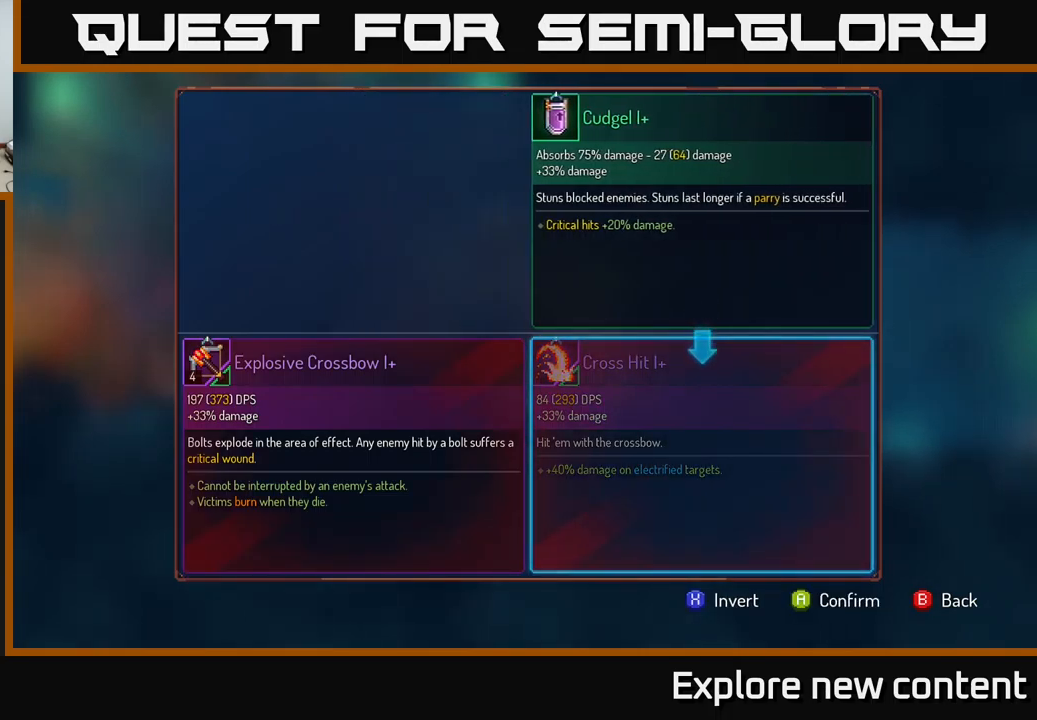
{"buttons": ["A"], "left_stick": "center", "right_stick": "center", "events": [[467, "A", "down"]]}
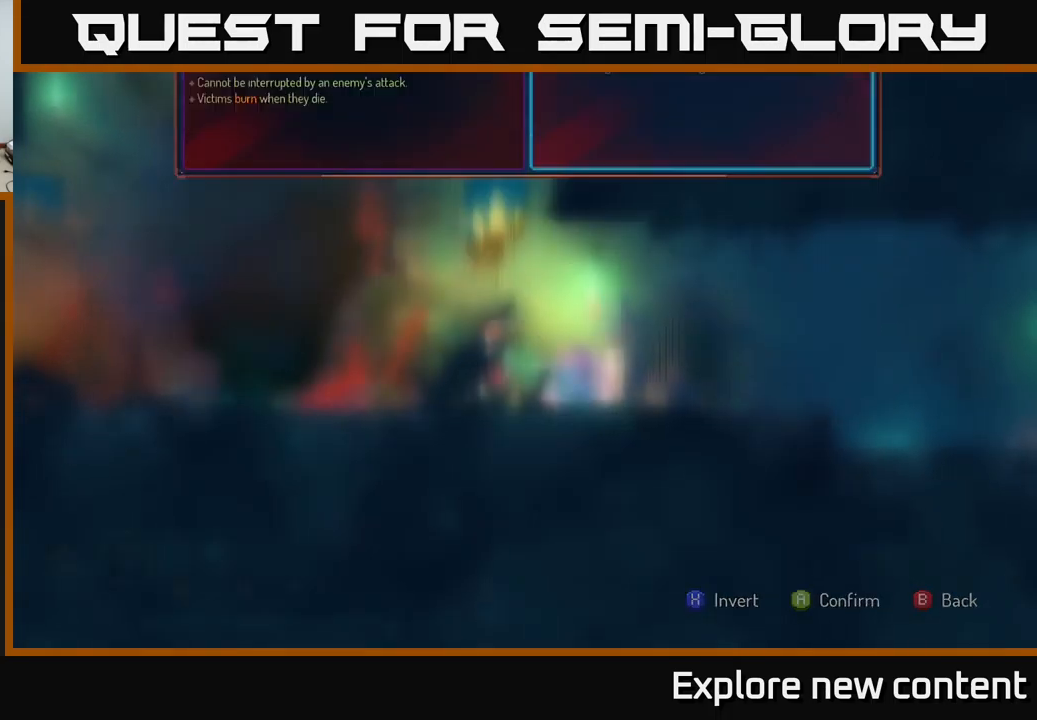
{"buttons": [], "left_stick": "center", "right_stick": "center", "events": [[67, "A", "up"]]}
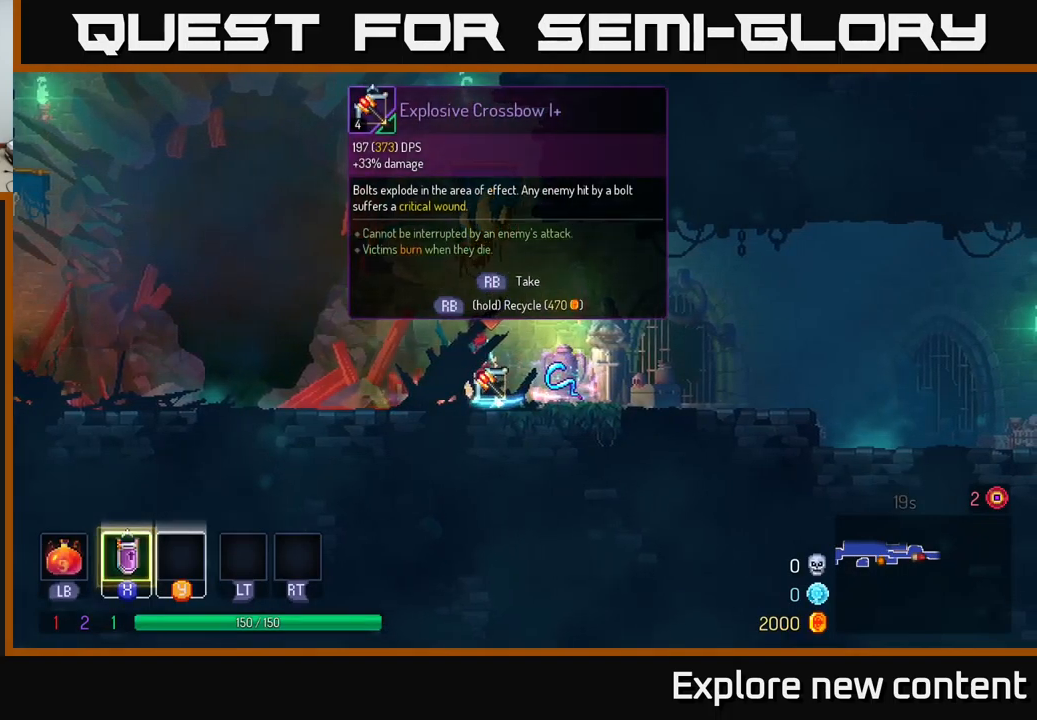
{"buttons": [], "left_stick": "left", "right_stick": "center", "events": [[150, "left_stick", "left"]]}
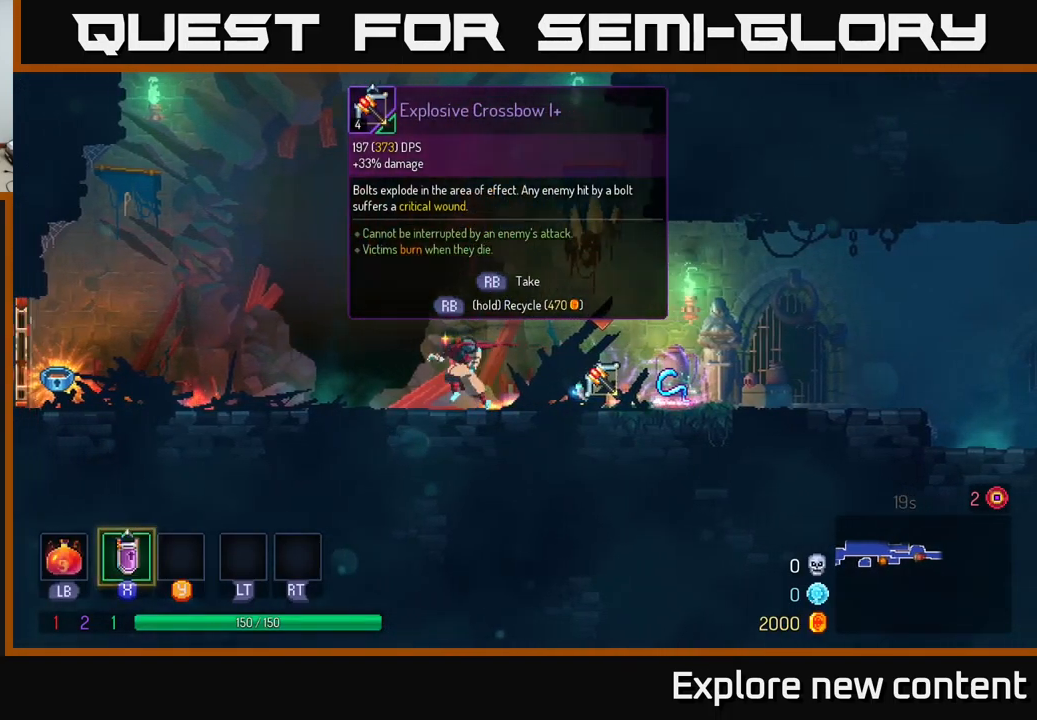
{"buttons": [], "left_stick": "center", "right_stick": "center", "events": [[150, "left_stick", "center"], [217, "left_stick", "right"], [334, "left_stick", "center"]]}
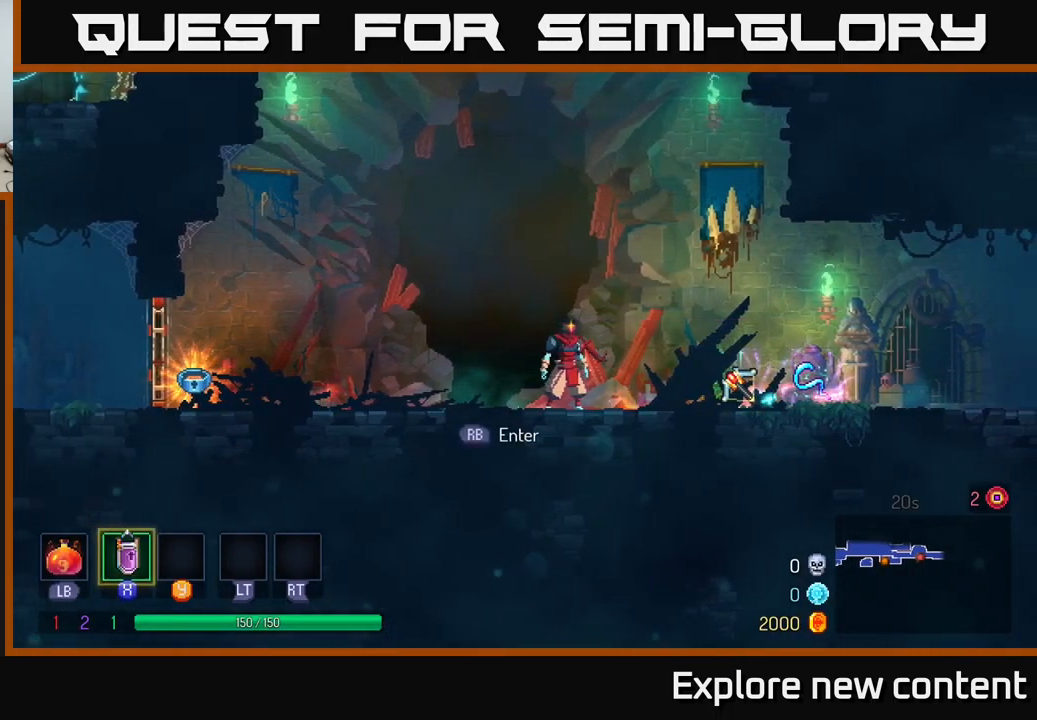
{"buttons": [], "left_stick": "right", "right_stick": "center", "events": [[384, "left_stick", "right"]]}